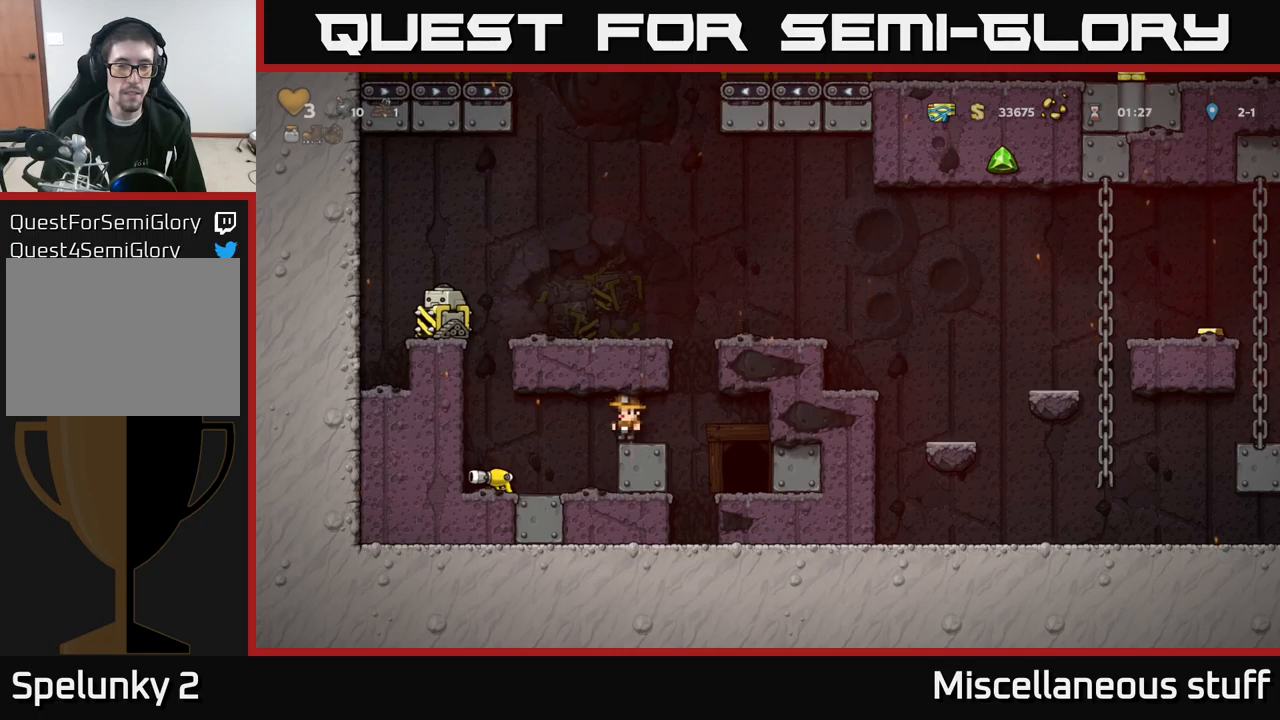
Gameplay with a controller (Xbox layout); each line is a JSON object with the inputs held at the frame after it. "events" lists button and stick changes between this image and that frame as [ms after this image, input, new state], when the widget could be followed in between. Not read: right_stick.
{"buttons": ["DPAD_LEFT"], "left_stick": "center", "events": [[17, "DPAD_RIGHT", "down"], [183, "A", "down"], [200, "DPAD_RIGHT", "up"], [250, "DPAD_LEFT", "down"], [417, "A", "up"]]}
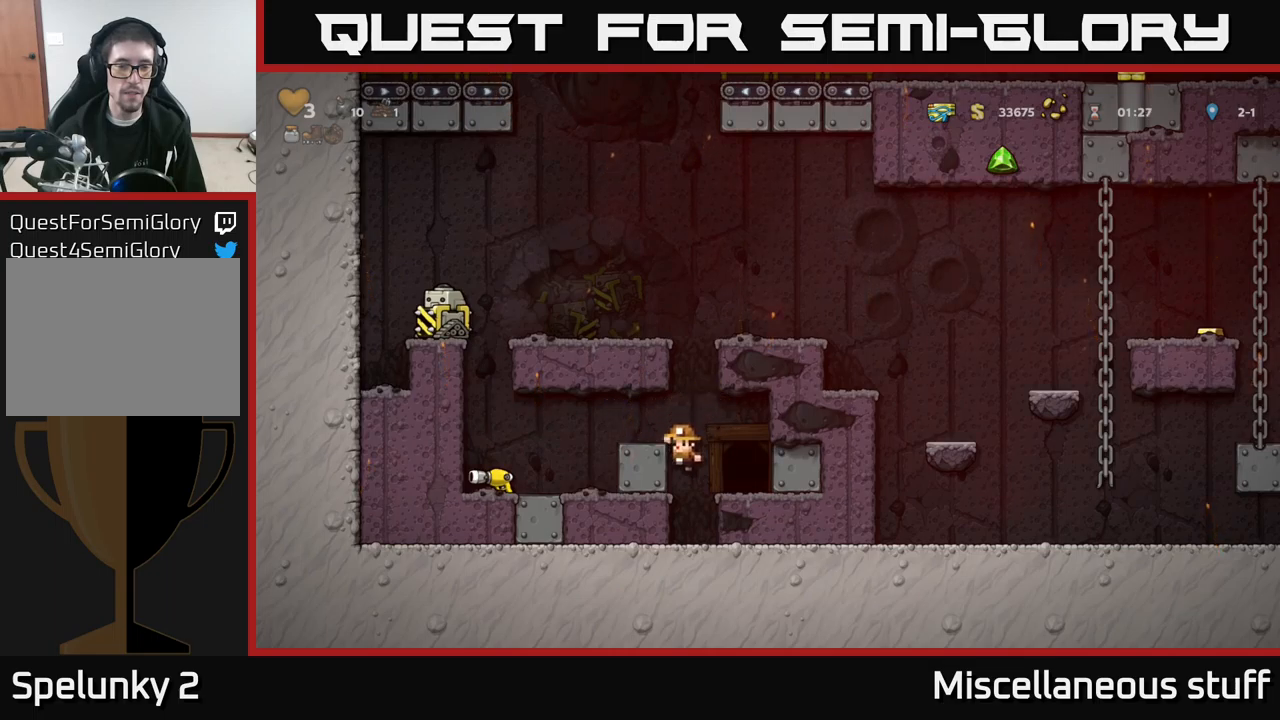
{"buttons": [], "left_stick": "center", "events": [[67, "DPAD_LEFT", "up"], [383, "A", "down"], [417, "DPAD_LEFT", "down"], [450, "A", "up"], [500, "DPAD_LEFT", "up"]]}
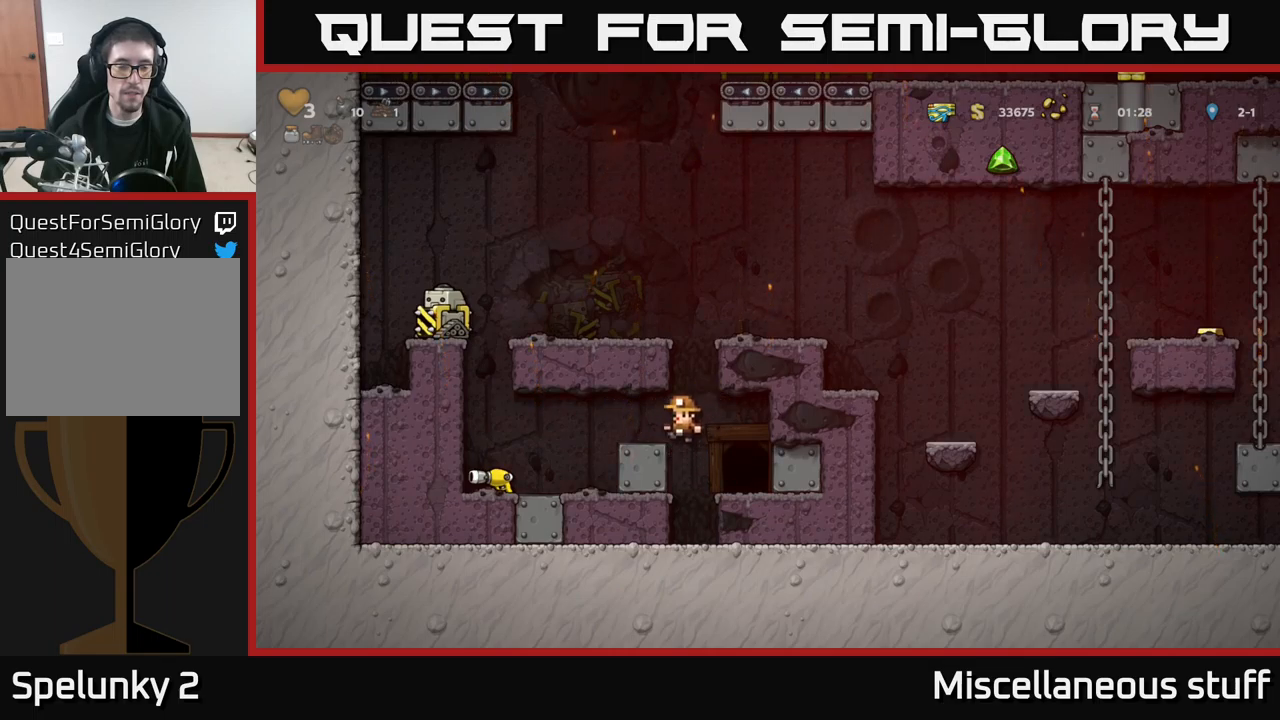
{"buttons": [], "left_stick": "center", "events": []}
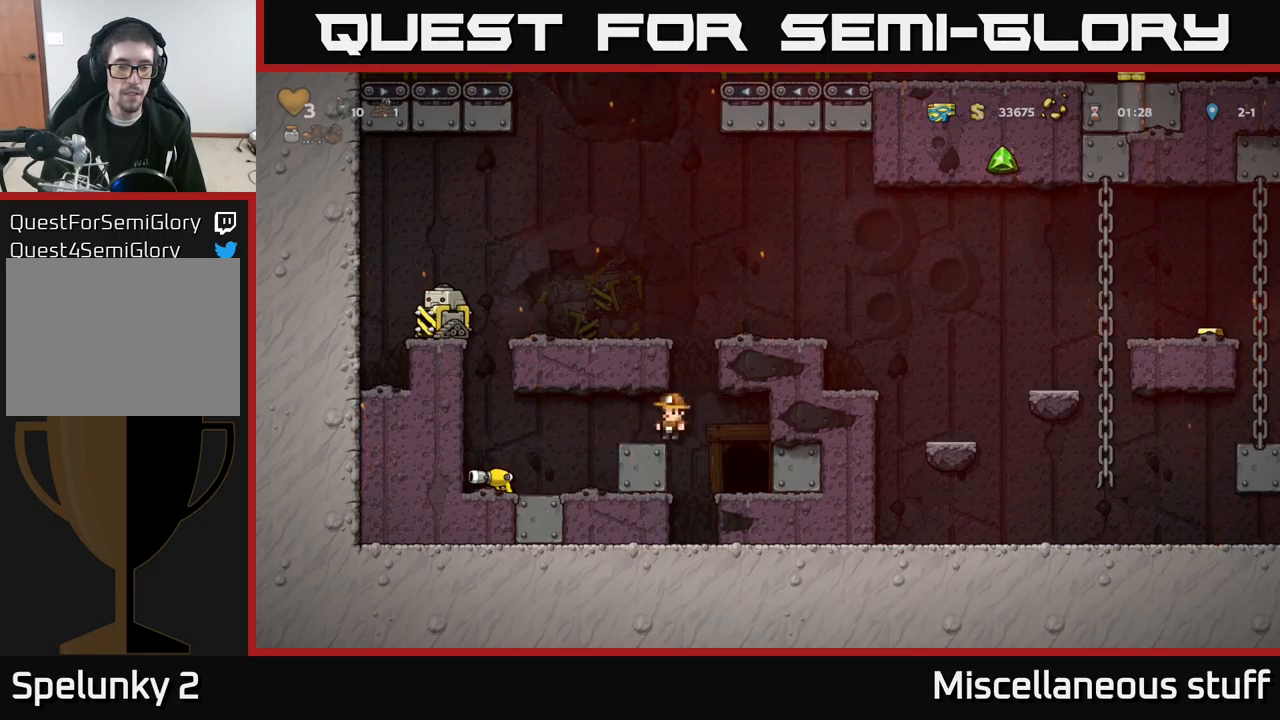
{"buttons": ["DPAD_LEFT"], "left_stick": "center", "events": [[17, "DPAD_RIGHT", "down"], [67, "A", "down"], [100, "DPAD_RIGHT", "up"], [150, "DPAD_LEFT", "down"], [217, "A", "up"]]}
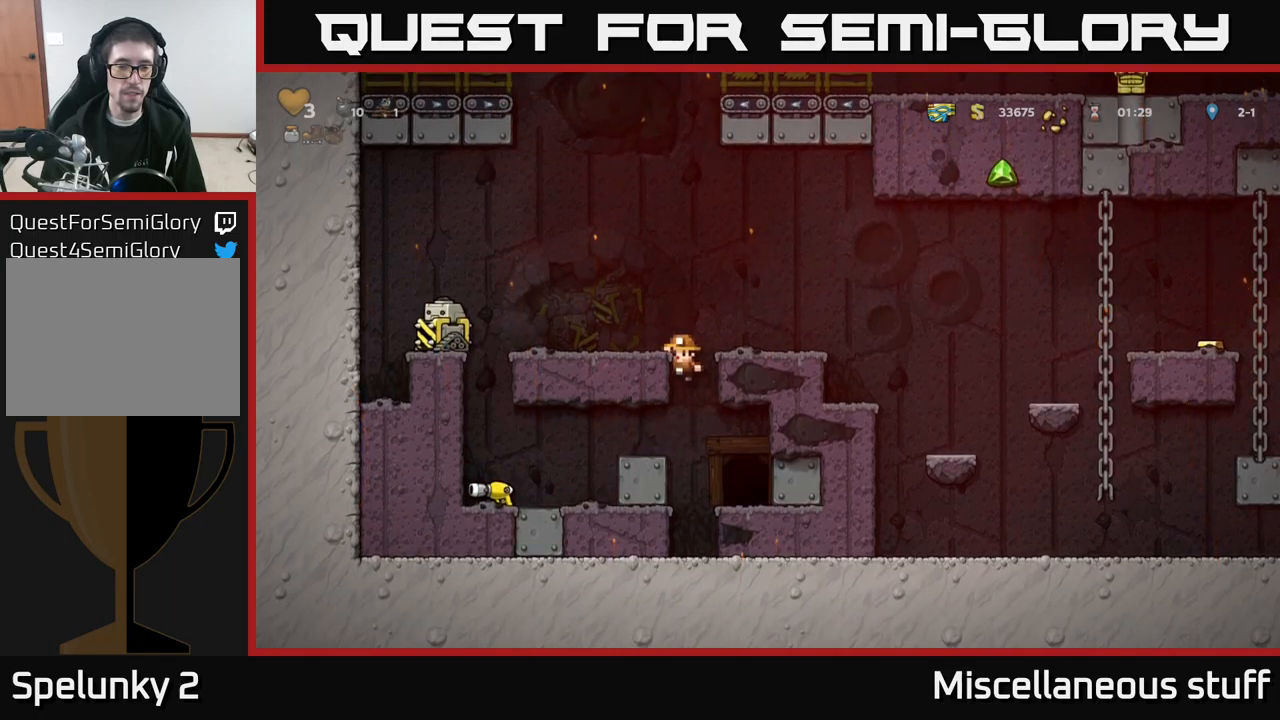
{"buttons": [], "left_stick": "center", "events": [[50, "DPAD_LEFT", "up"], [200, "A", "down"], [200, "DPAD_LEFT", "down"], [300, "A", "up"], [367, "DPAD_LEFT", "up"]]}
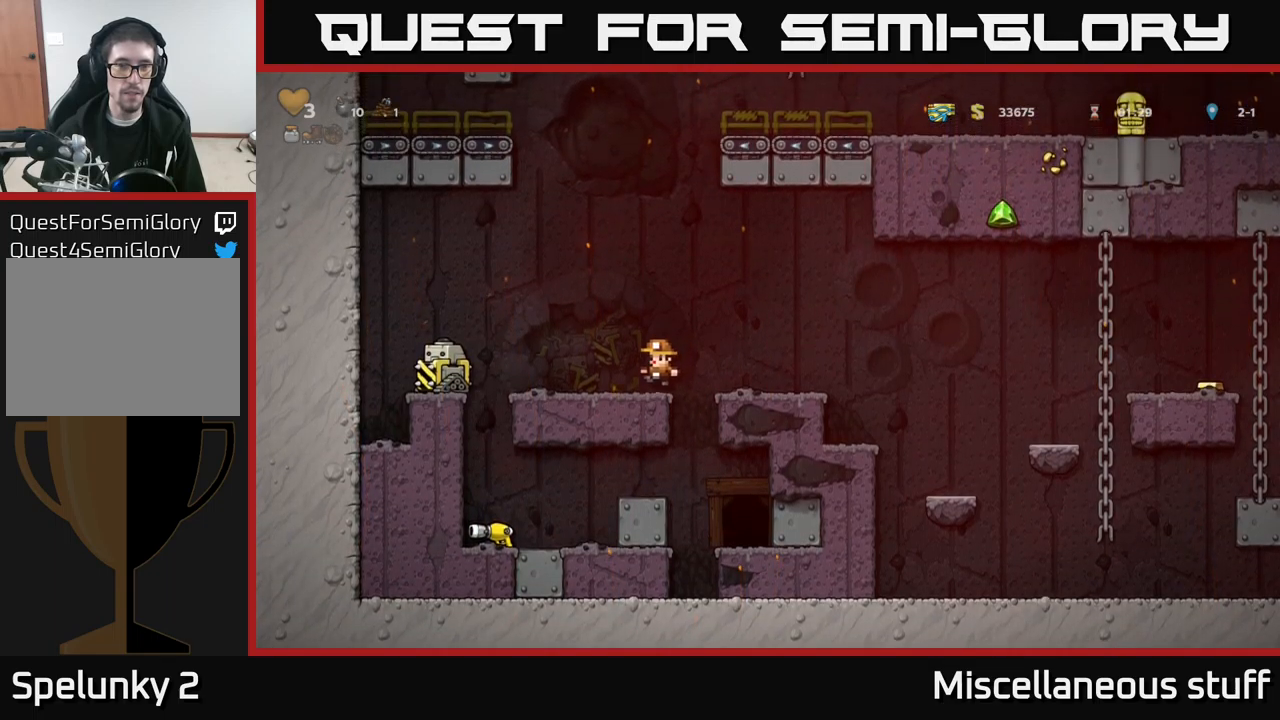
{"buttons": ["A", "DPAD_LEFT"], "left_stick": "center", "events": [[150, "A", "down"], [200, "DPAD_RIGHT", "down"], [383, "DPAD_RIGHT", "up"], [400, "DPAD_LEFT", "down"]]}
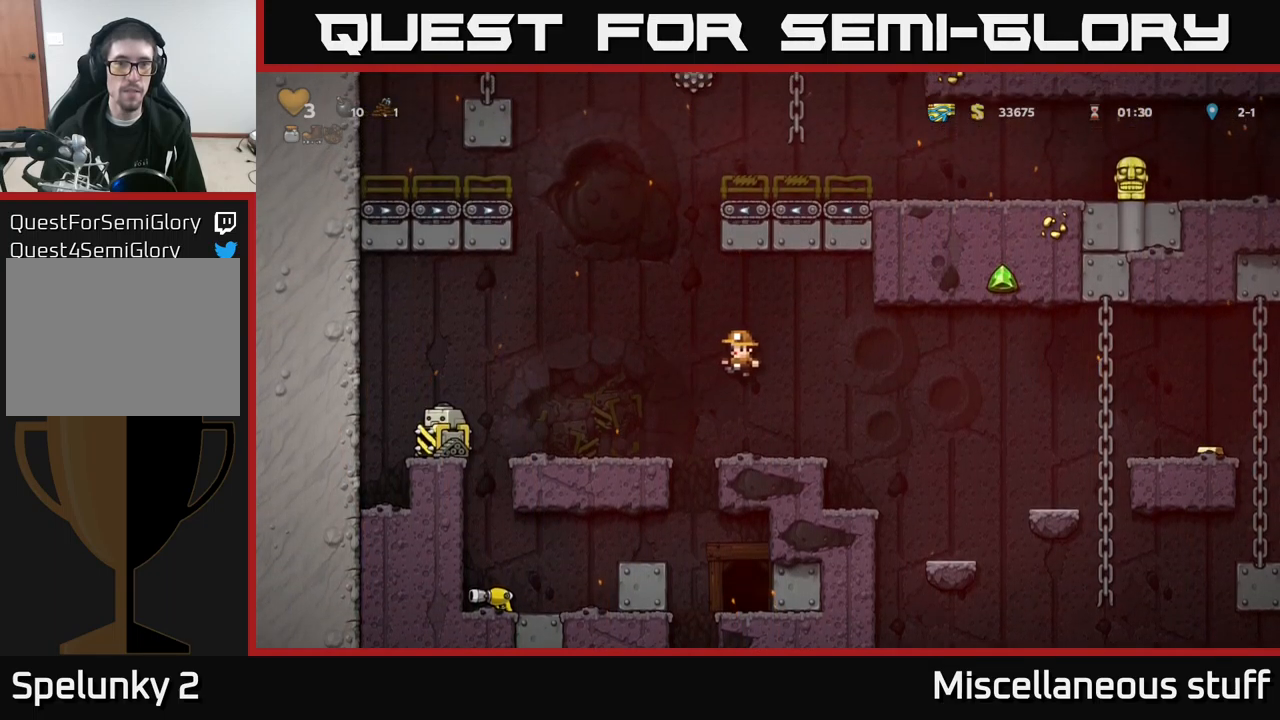
{"buttons": ["A", "DPAD_LEFT"], "left_stick": "center", "events": [[17, "DPAD_LEFT", "up"], [33, "DPAD_RIGHT", "down"], [117, "A", "up"], [200, "DPAD_RIGHT", "up"], [400, "A", "down"], [417, "DPAD_LEFT", "down"]]}
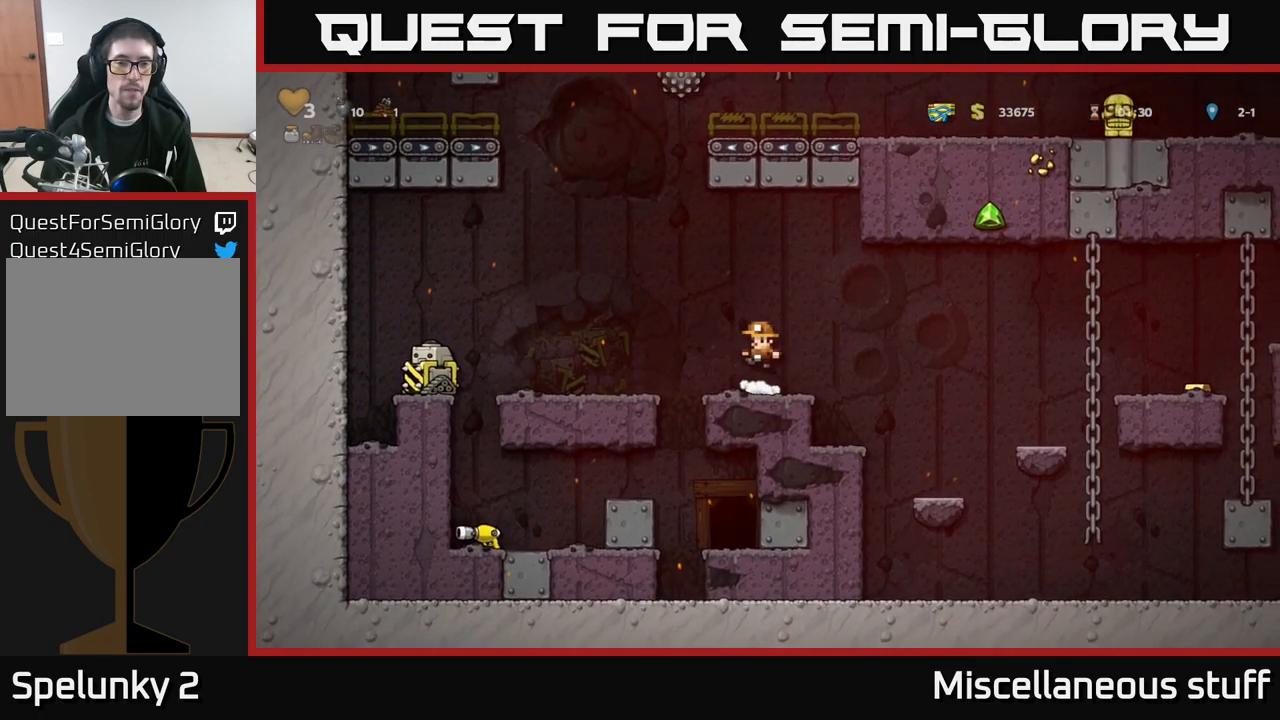
{"buttons": ["DPAD_LEFT"], "left_stick": "center", "events": [[167, "DPAD_LEFT", "up"], [233, "DPAD_RIGHT", "down"], [250, "DPAD_RIGHT", "up"], [283, "DPAD_LEFT", "down"], [283, "L2", "down"], [300, "L2", "up"], [333, "A", "up"]]}
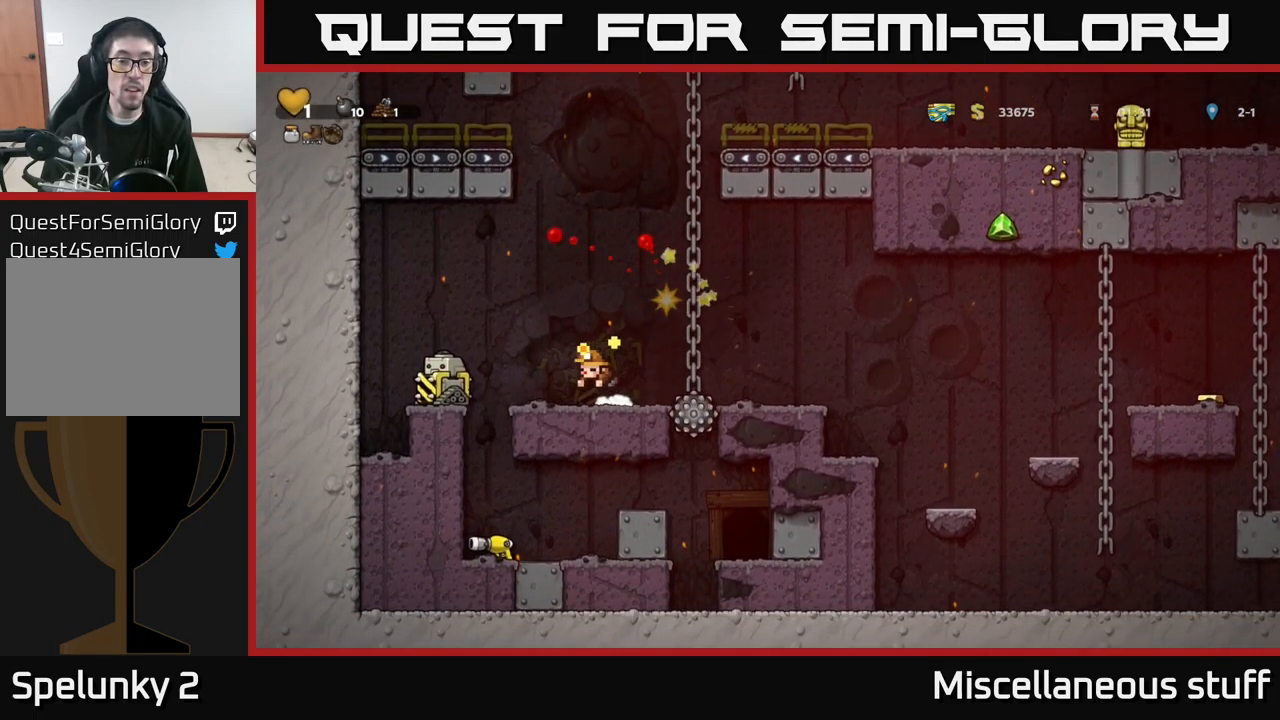
{"buttons": ["A", "DPAD_RIGHT"], "left_stick": "center", "events": [[67, "DPAD_LEFT", "up"], [133, "DPAD_RIGHT", "down"], [383, "A", "down"]]}
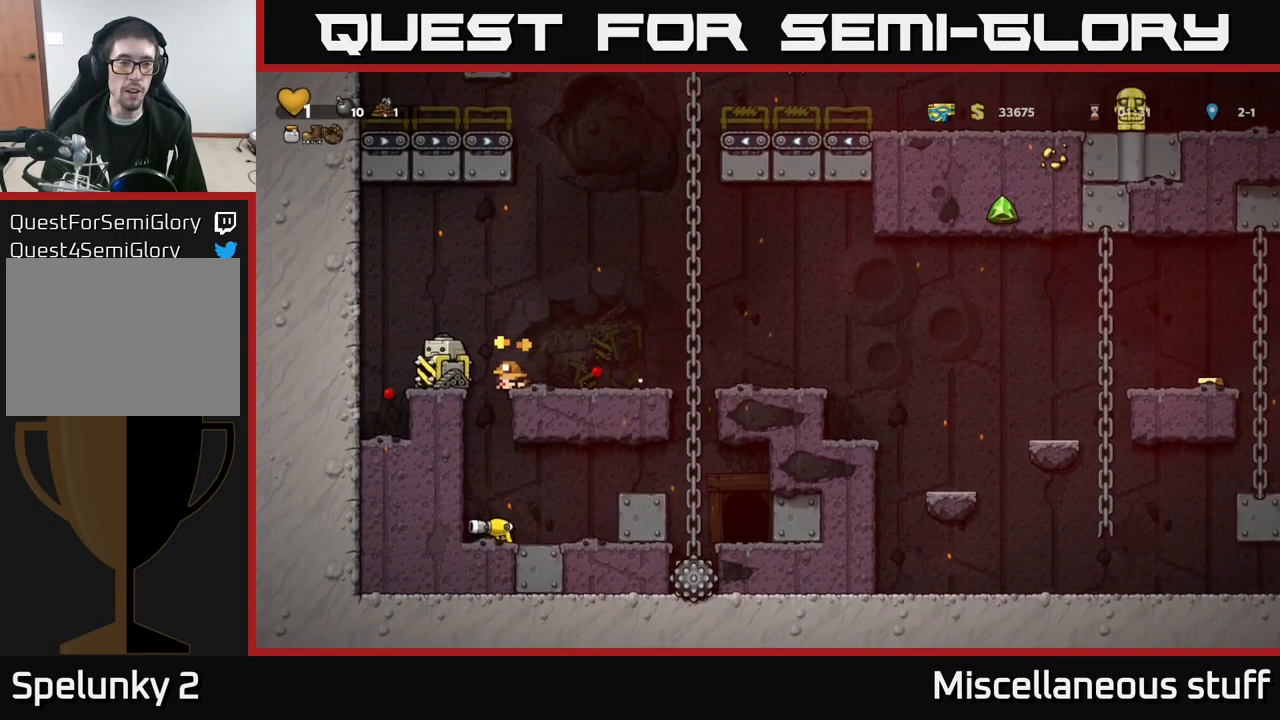
{"buttons": ["A", "DPAD_RIGHT"], "left_stick": "center", "events": [[17, "A", "up"], [217, "DPAD_RIGHT", "up"], [399, "DPAD_RIGHT", "down"], [483, "A", "down"]]}
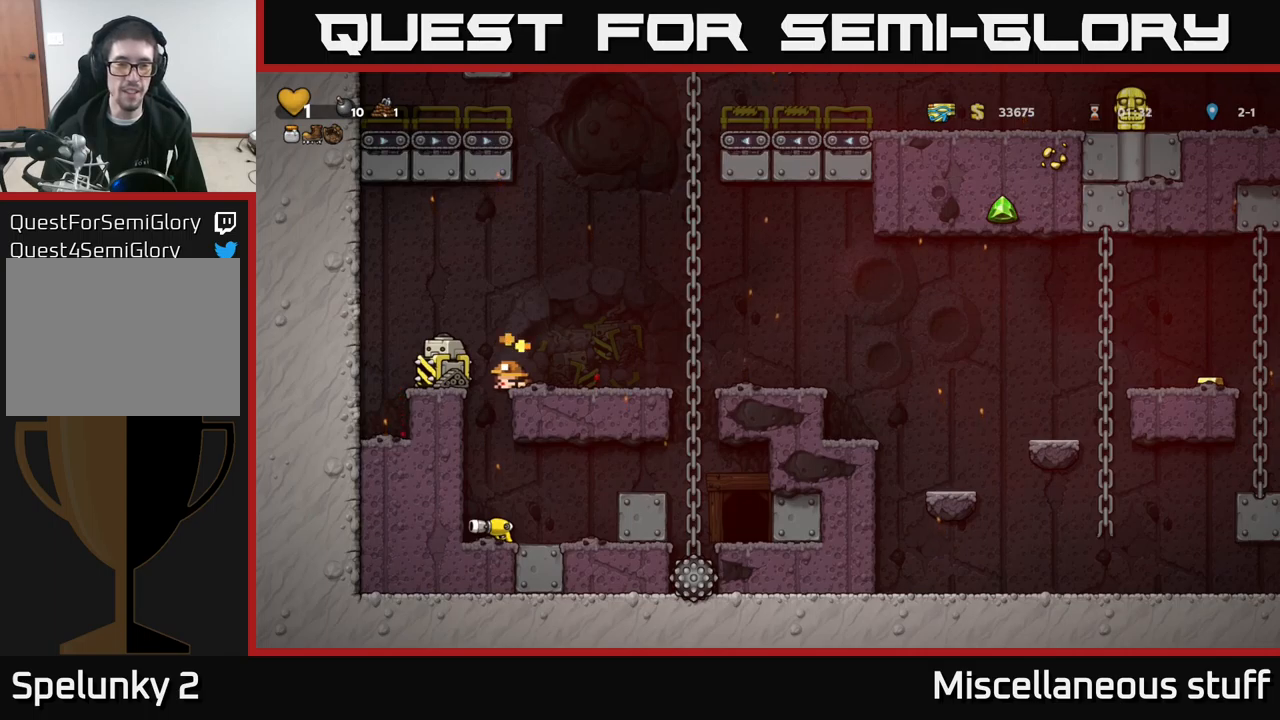
{"buttons": ["DPAD_RIGHT"], "left_stick": "center", "events": [[117, "DPAD_RIGHT", "up"], [150, "A", "up"], [250, "DPAD_RIGHT", "down"]]}
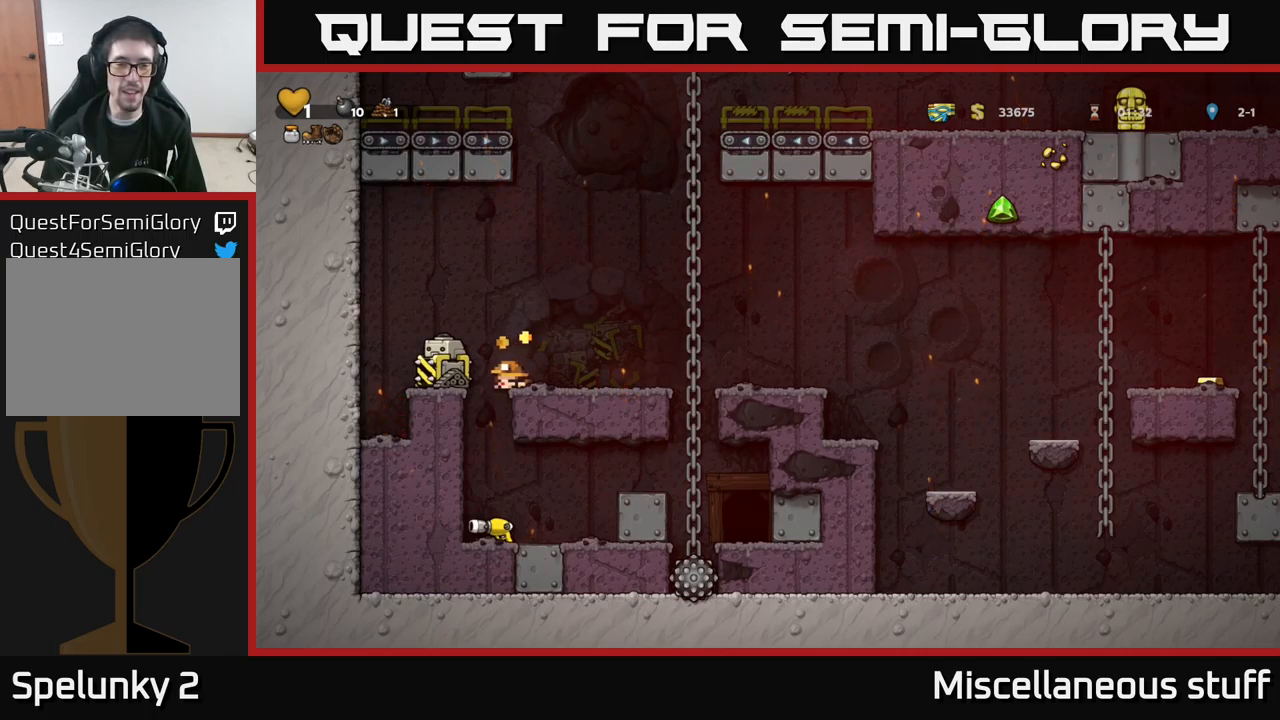
{"buttons": [], "left_stick": "center", "events": [[50, "DPAD_RIGHT", "up"], [250, "DPAD_RIGHT", "down"], [450, "DPAD_RIGHT", "up"]]}
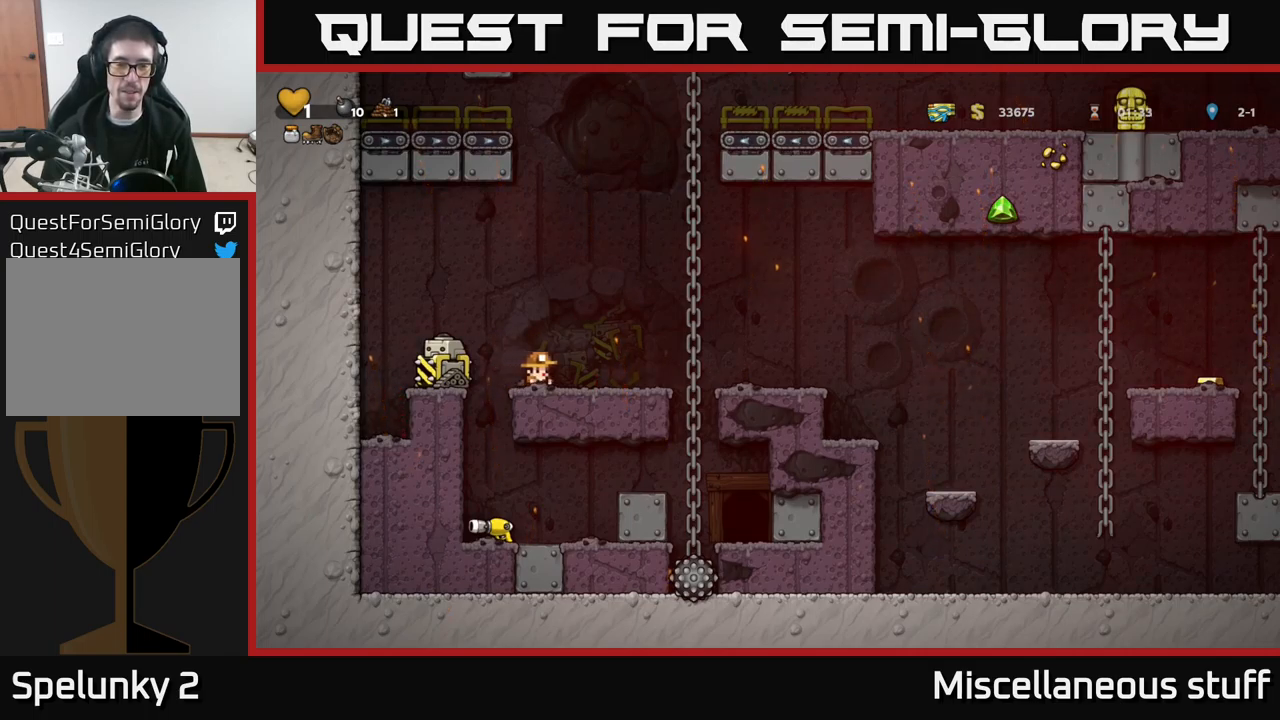
{"buttons": ["A", "DPAD_UP"], "left_stick": "center", "events": [[133, "DPAD_RIGHT", "down"], [233, "A", "down"], [467, "DPAD_UP", "down"], [483, "DPAD_RIGHT", "up"]]}
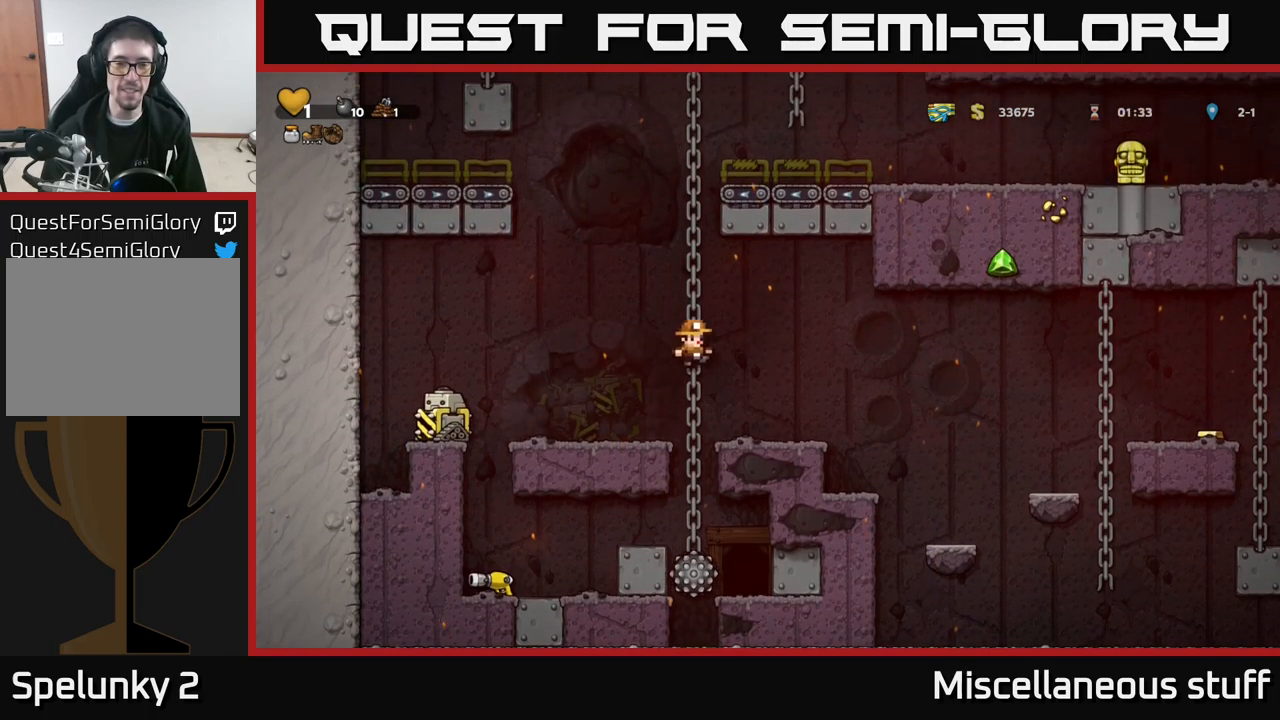
{"buttons": ["DPAD_UP"], "left_stick": "center", "events": [[17, "A", "up"], [100, "A", "down"], [283, "A", "up"]]}
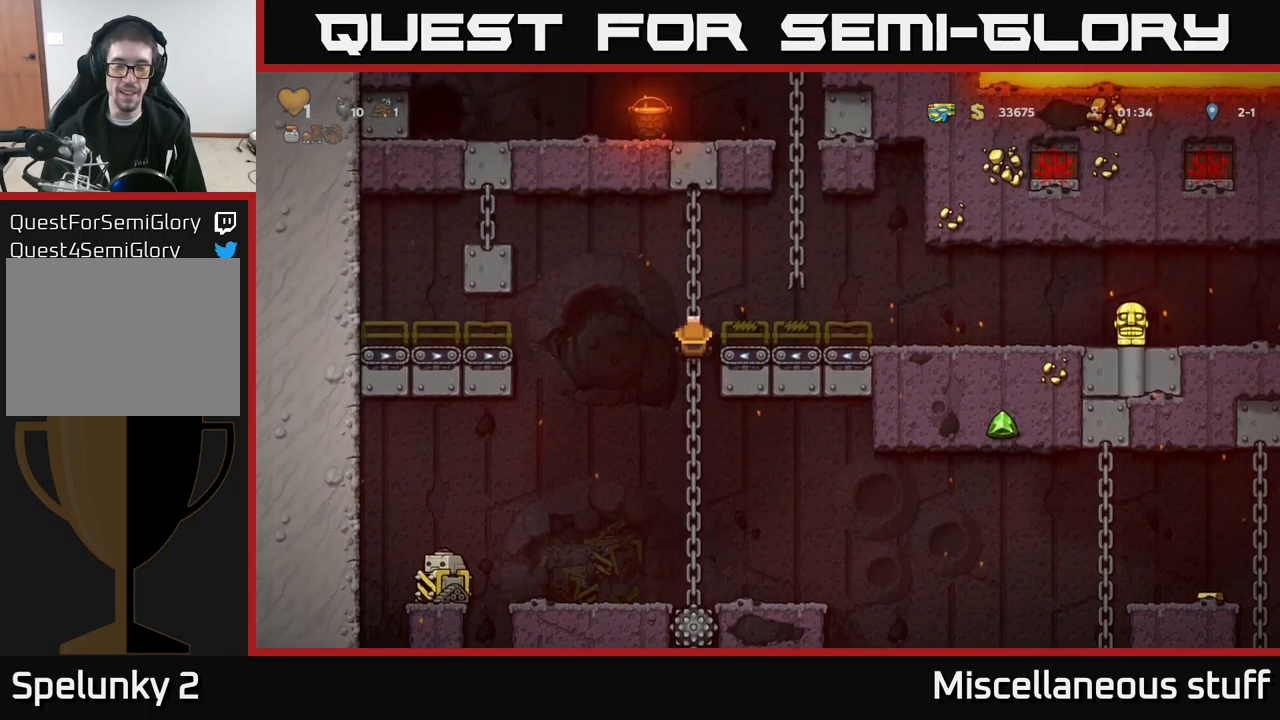
{"buttons": ["DPAD_RIGHT"], "left_stick": "center", "events": [[17, "A", "down"], [50, "DPAD_UP", "up"], [67, "DPAD_RIGHT", "down"], [300, "A", "up"]]}
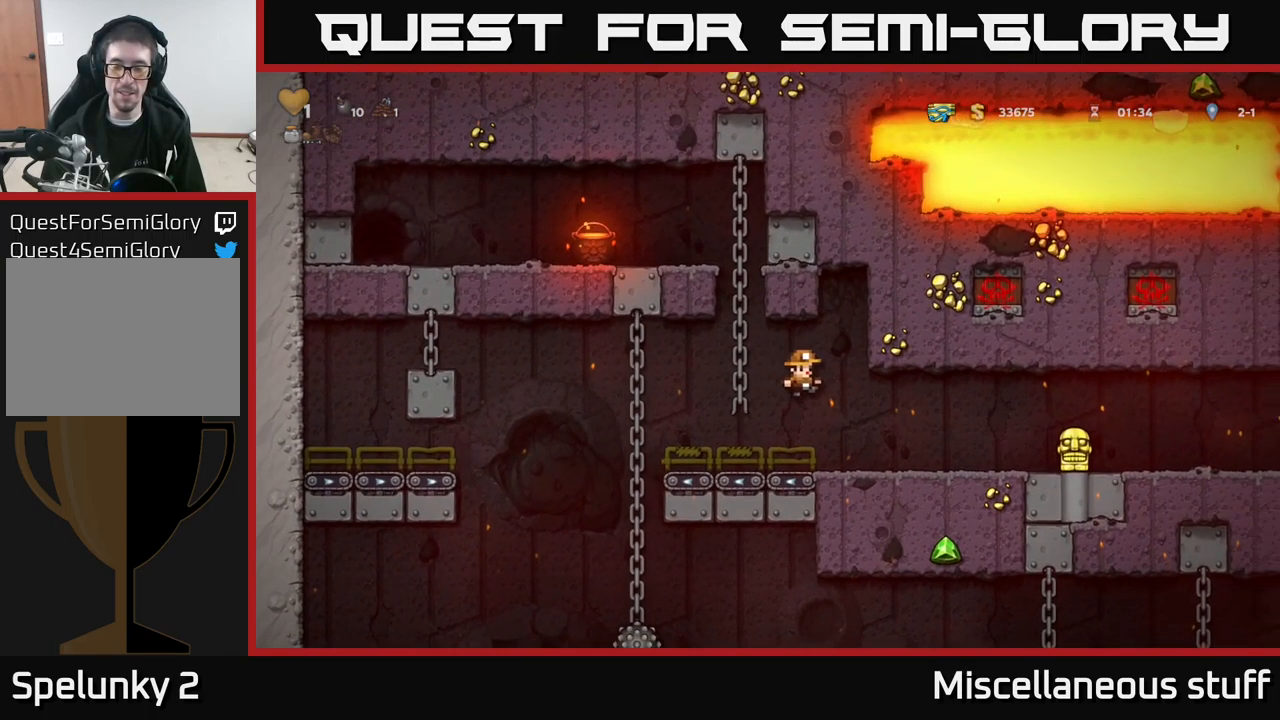
{"buttons": ["DPAD_RIGHT"], "left_stick": "center", "events": [[300, "A", "down"], [383, "A", "up"]]}
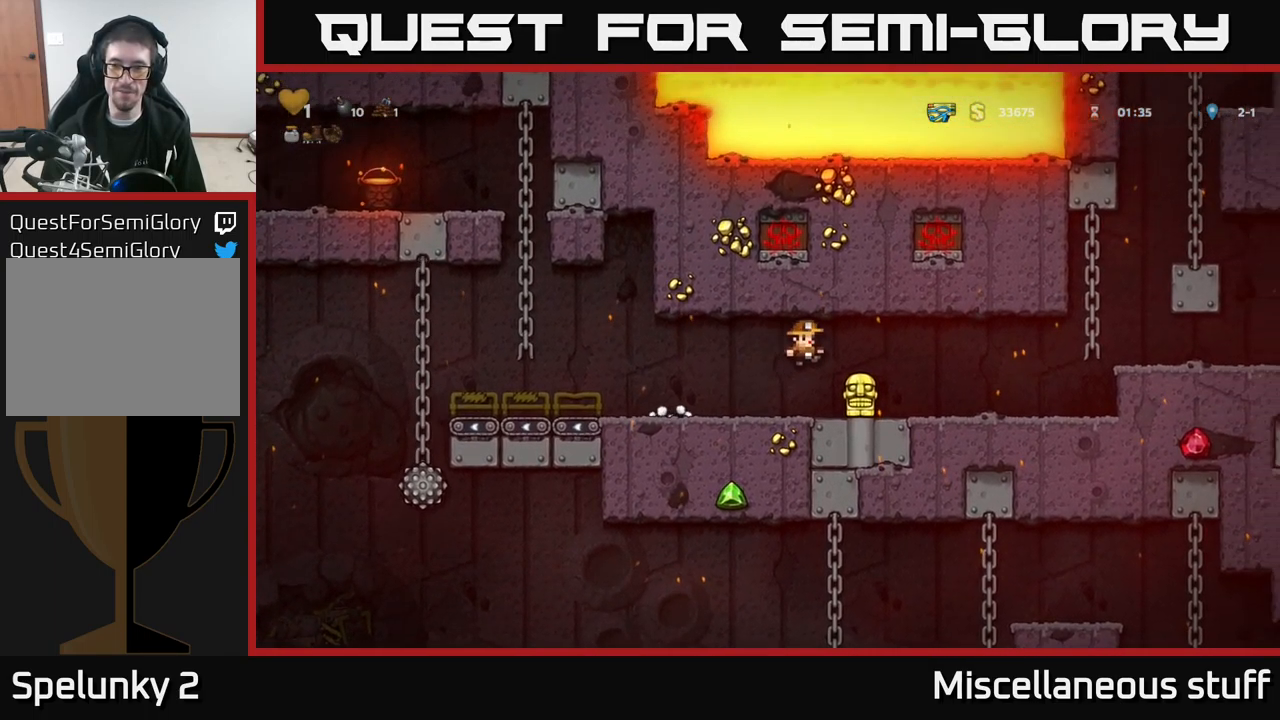
{"buttons": ["A", "DPAD_RIGHT"], "left_stick": "center", "events": [[433, "A", "down"]]}
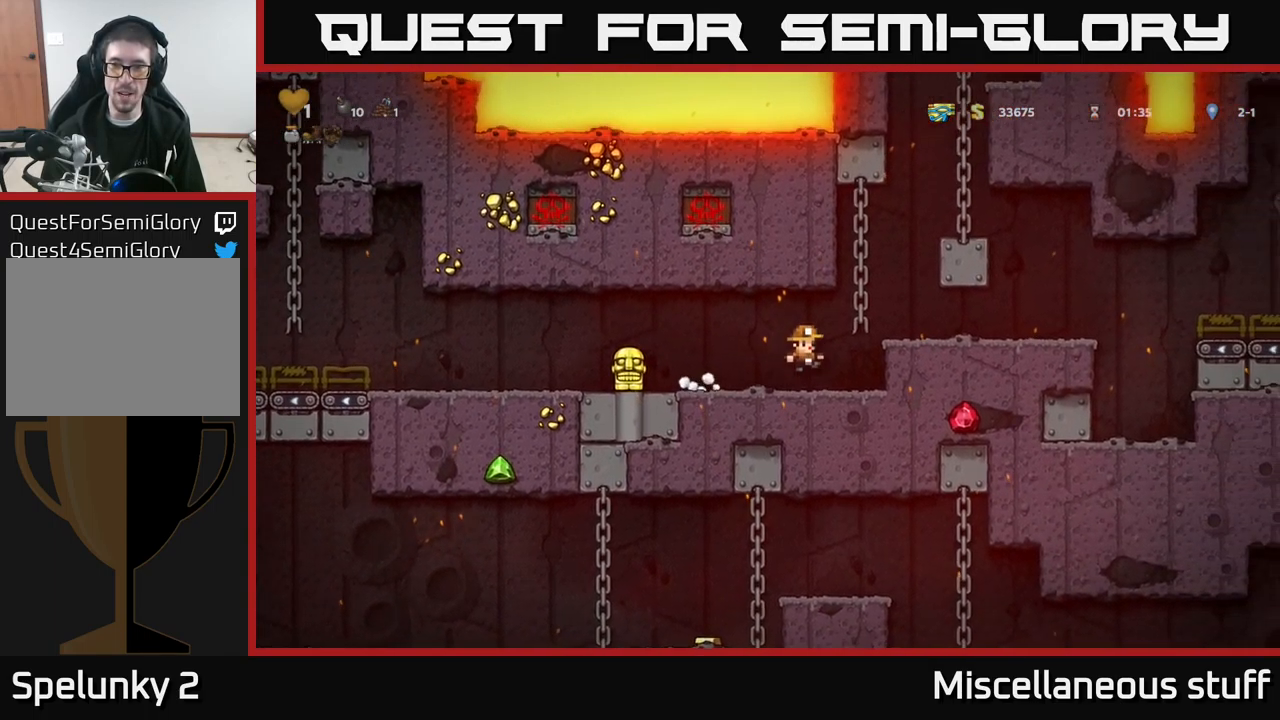
{"buttons": ["DPAD_RIGHT"], "left_stick": "center", "events": [[83, "DPAD_UP", "down"], [100, "DPAD_RIGHT", "up"], [117, "A", "up"], [317, "DPAD_RIGHT", "down"], [333, "A", "down"], [350, "DPAD_UP", "up"], [500, "A", "up"]]}
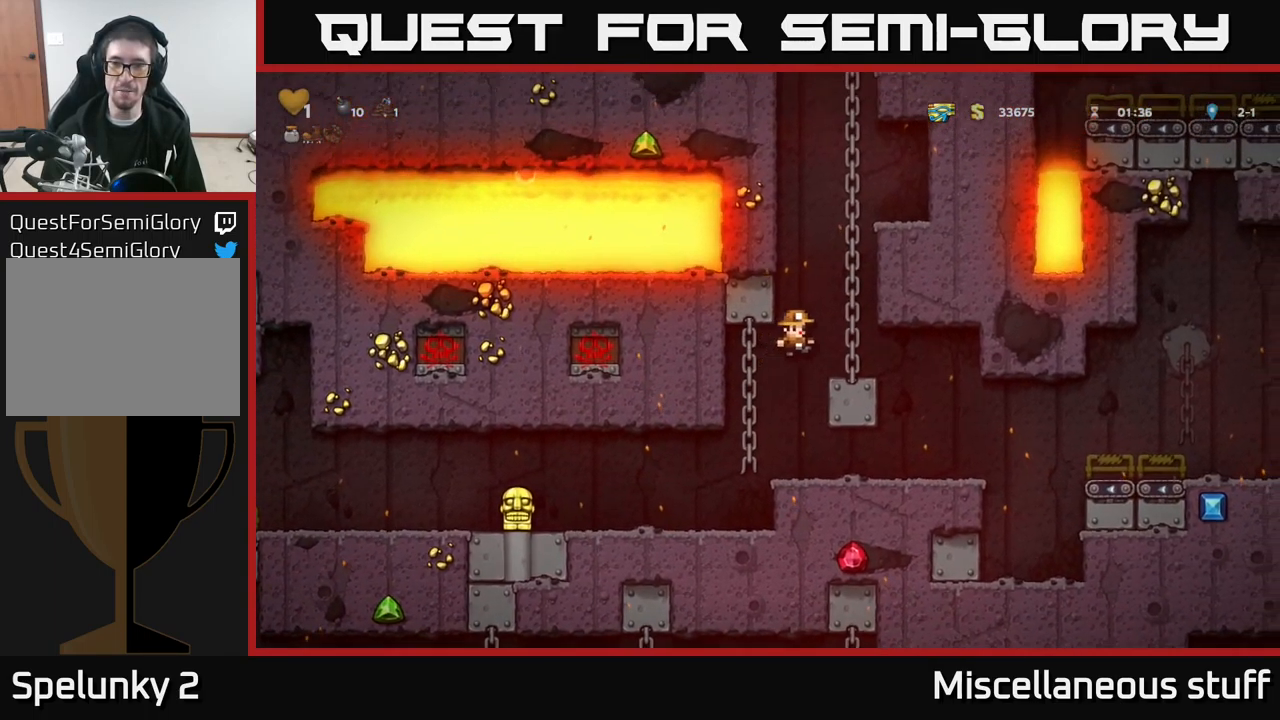
{"buttons": ["A", "DPAD_UP"], "left_stick": "center", "events": [[33, "DPAD_UP", "down"], [67, "DPAD_RIGHT", "up"], [150, "A", "down"], [317, "A", "up"], [433, "A", "down"]]}
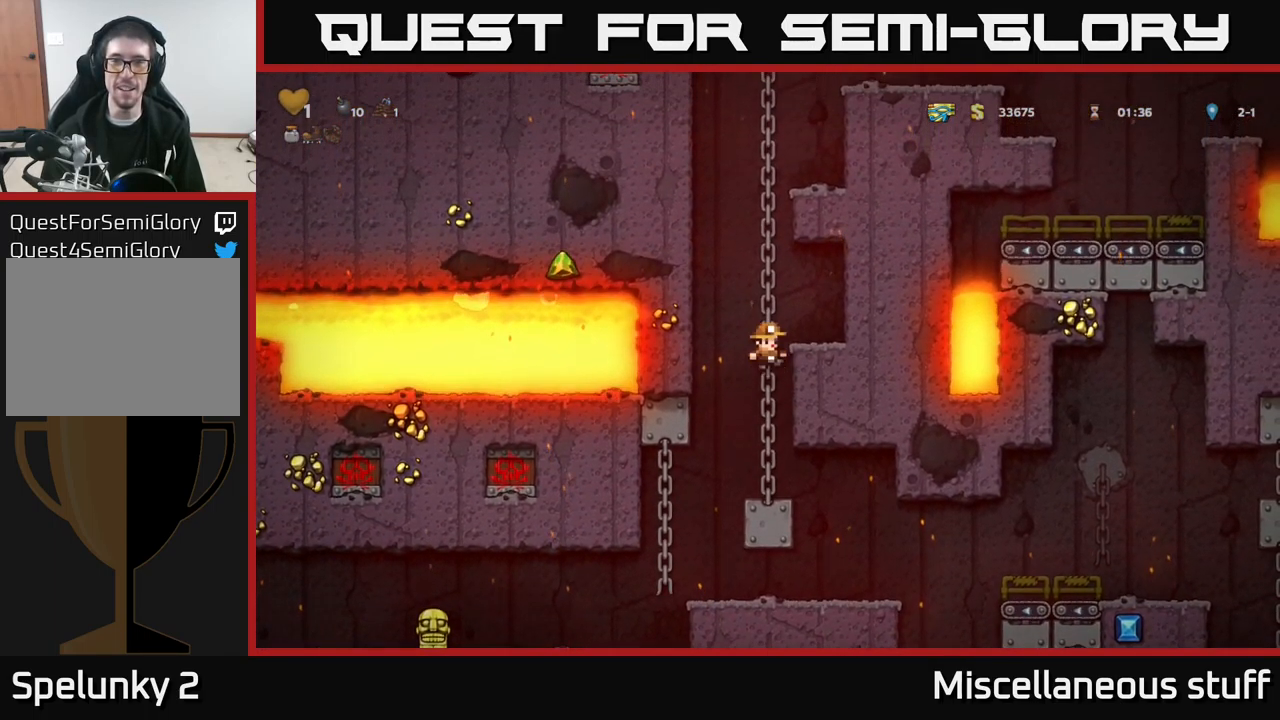
{"buttons": ["DPAD_UP"], "left_stick": "center", "events": [[133, "A", "up"], [233, "A", "down"], [400, "A", "up"]]}
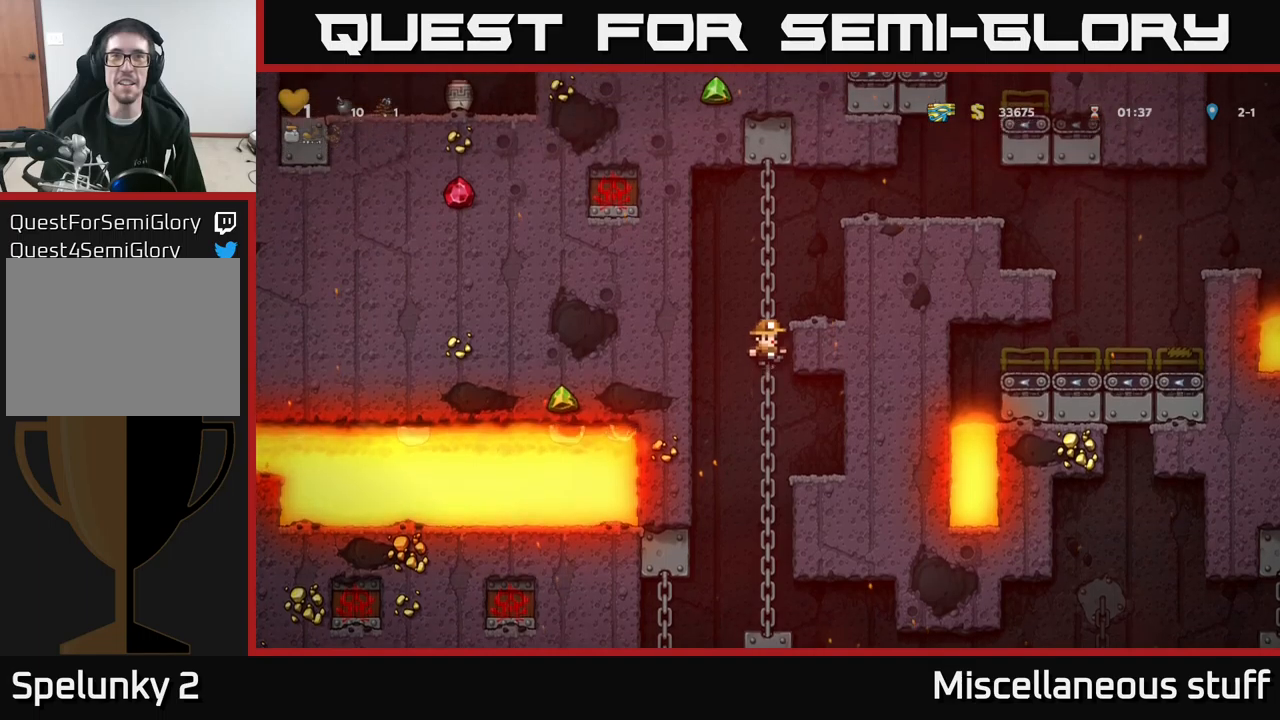
{"buttons": ["A", "DPAD_RIGHT"], "left_stick": "center", "events": [[34, "A", "down"], [167, "A", "up"], [400, "DPAD_RIGHT", "down"], [417, "A", "down"], [434, "DPAD_UP", "up"]]}
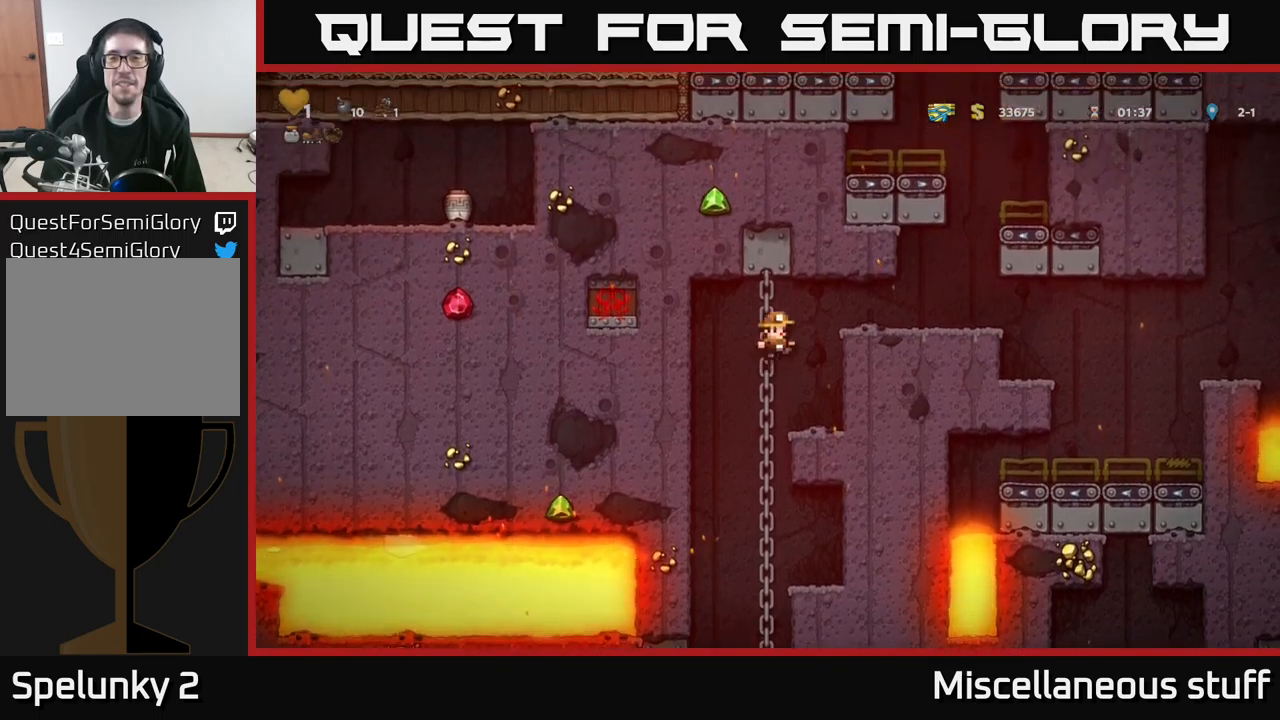
{"buttons": ["A", "DPAD_RIGHT"], "left_stick": "center", "events": [[134, "A", "up"], [250, "DPAD_RIGHT", "up"], [434, "DPAD_RIGHT", "down"], [484, "A", "down"]]}
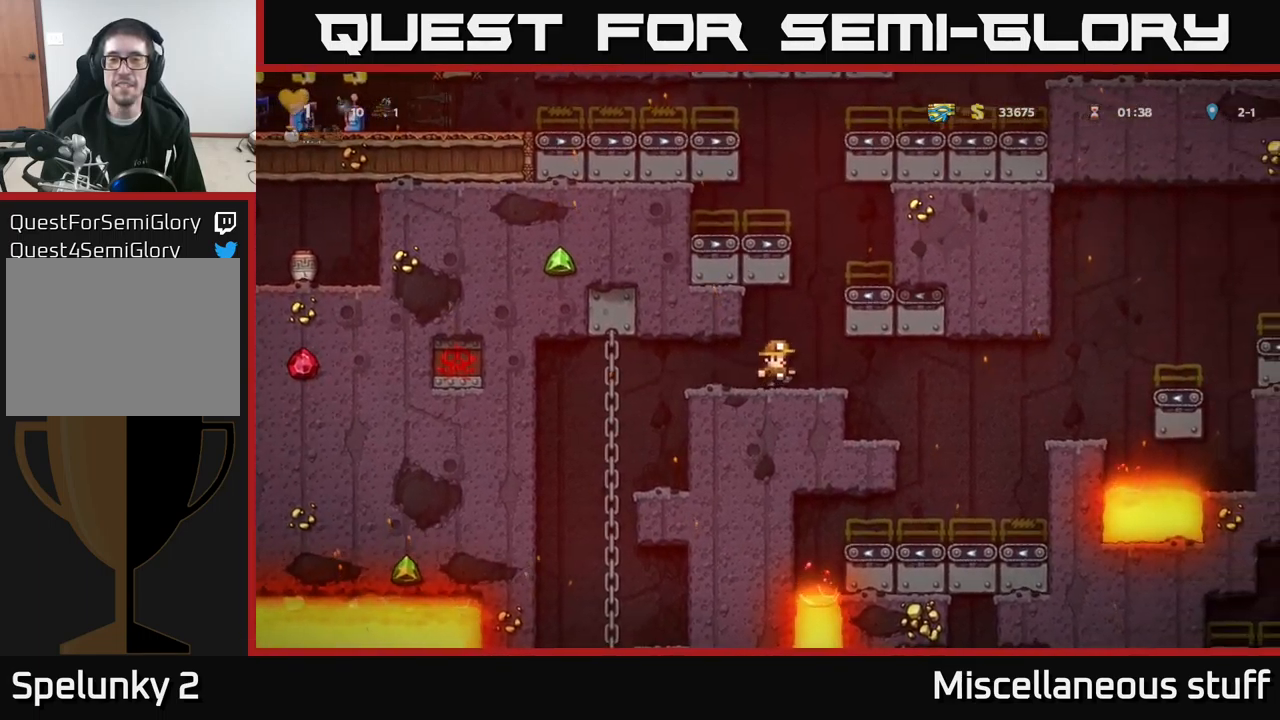
{"buttons": ["DPAD_RIGHT"], "left_stick": "center", "events": [[150, "A", "up"], [300, "A", "down"], [417, "A", "up"]]}
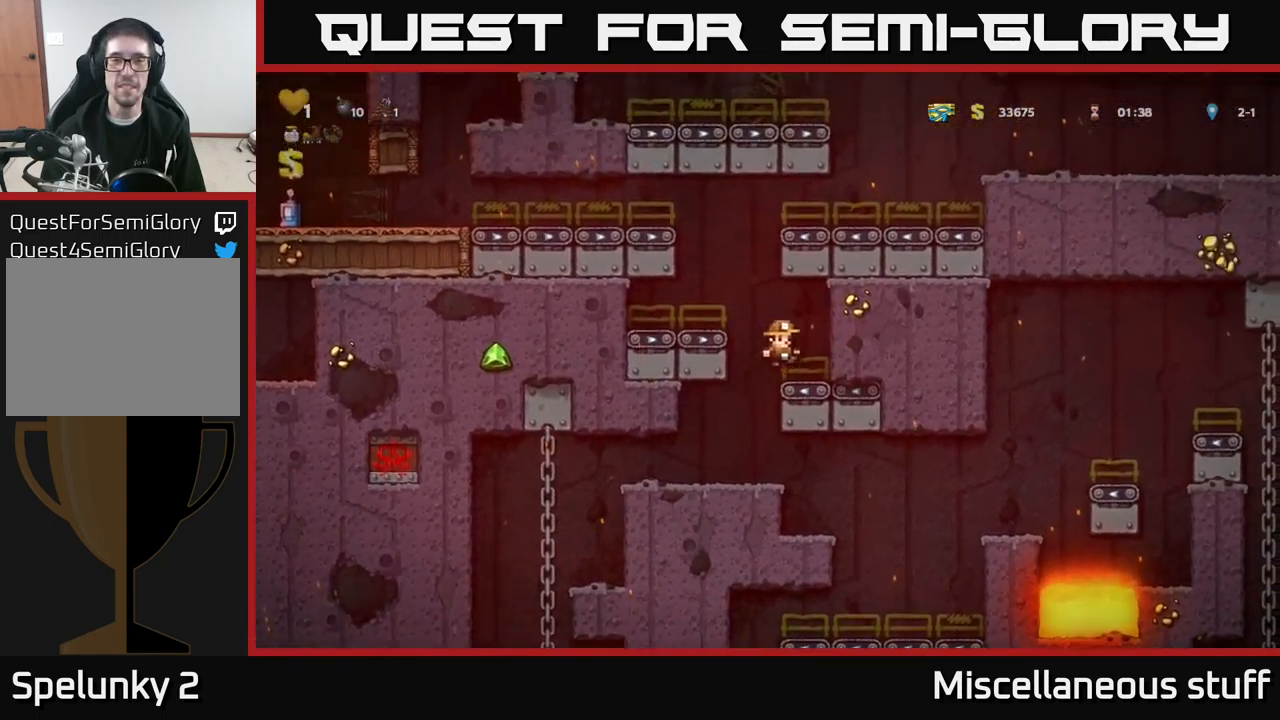
{"buttons": [], "left_stick": "center", "events": [[67, "DPAD_RIGHT", "up"], [184, "DPAD_LEFT", "down"], [217, "A", "down"], [384, "A", "up"], [450, "DPAD_LEFT", "up"]]}
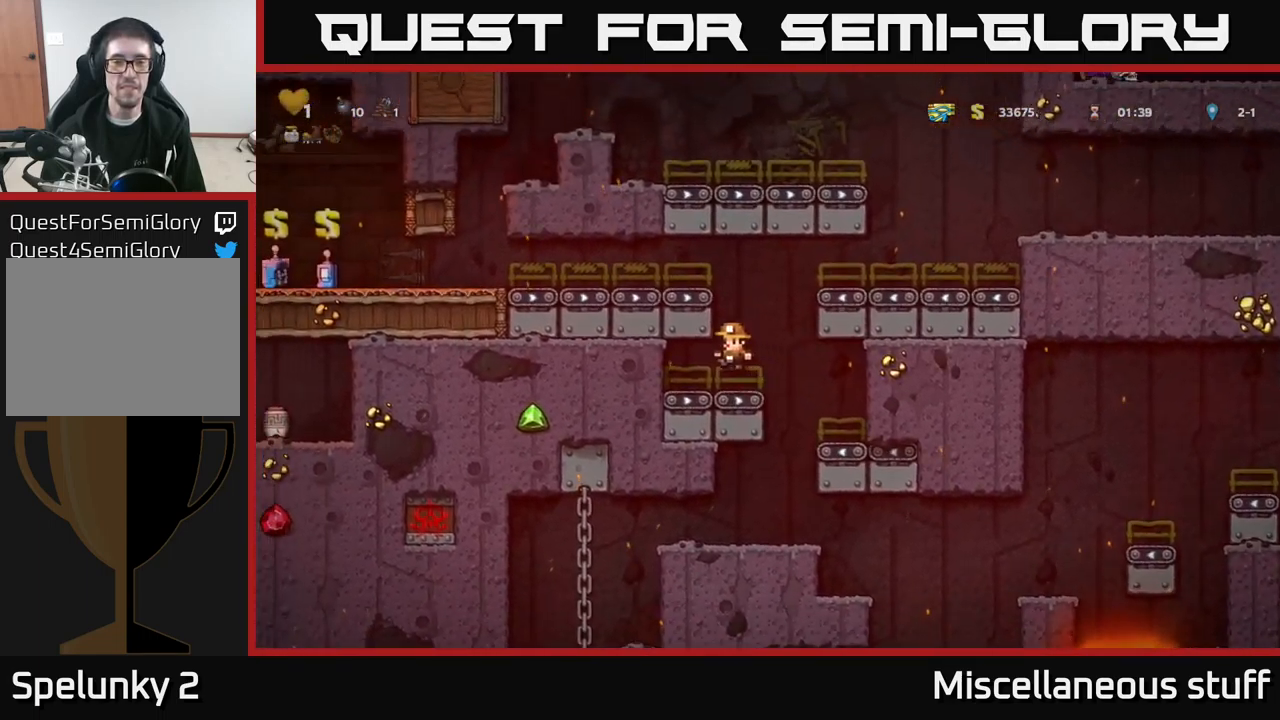
{"buttons": ["DPAD_LEFT"], "left_stick": "center", "events": [[67, "DPAD_RIGHT", "down"], [184, "A", "down"], [184, "DPAD_RIGHT", "up"], [217, "DPAD_LEFT", "down"], [484, "A", "up"]]}
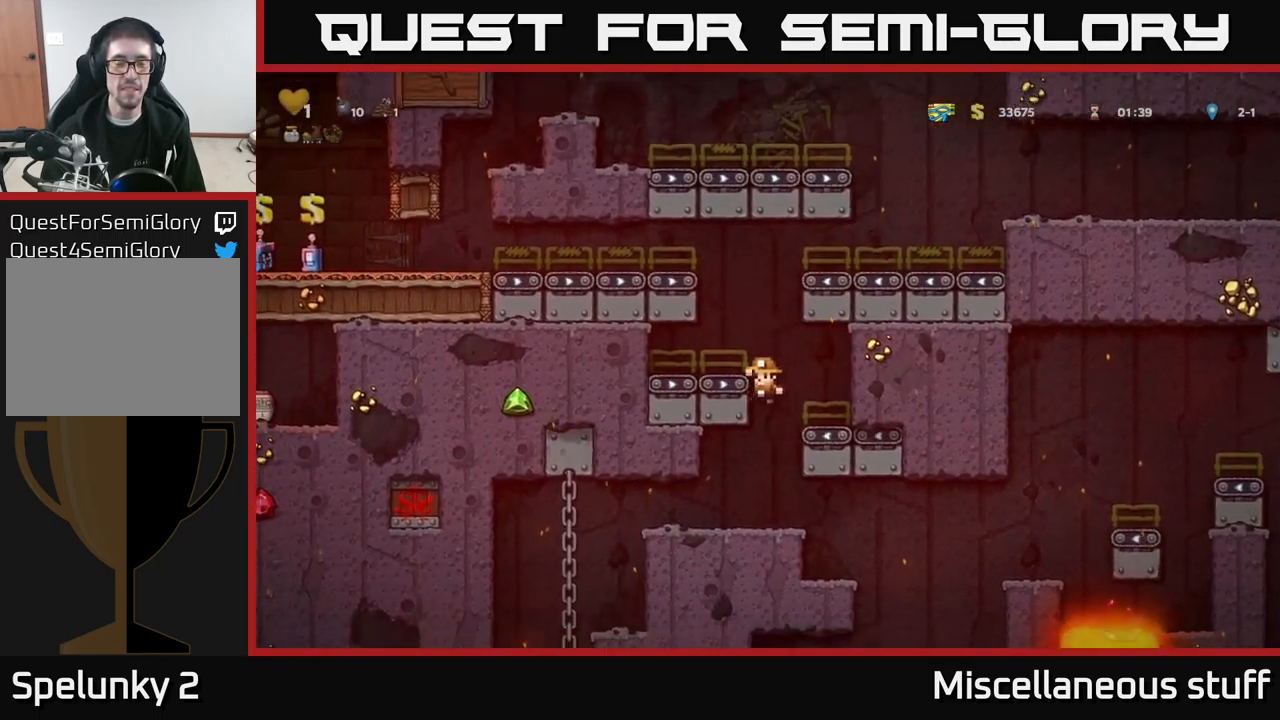
{"buttons": ["DPAD_LEFT"], "left_stick": "center", "events": [[100, "A", "down"], [167, "DPAD_LEFT", "up"], [284, "A", "up"], [334, "DPAD_LEFT", "down"]]}
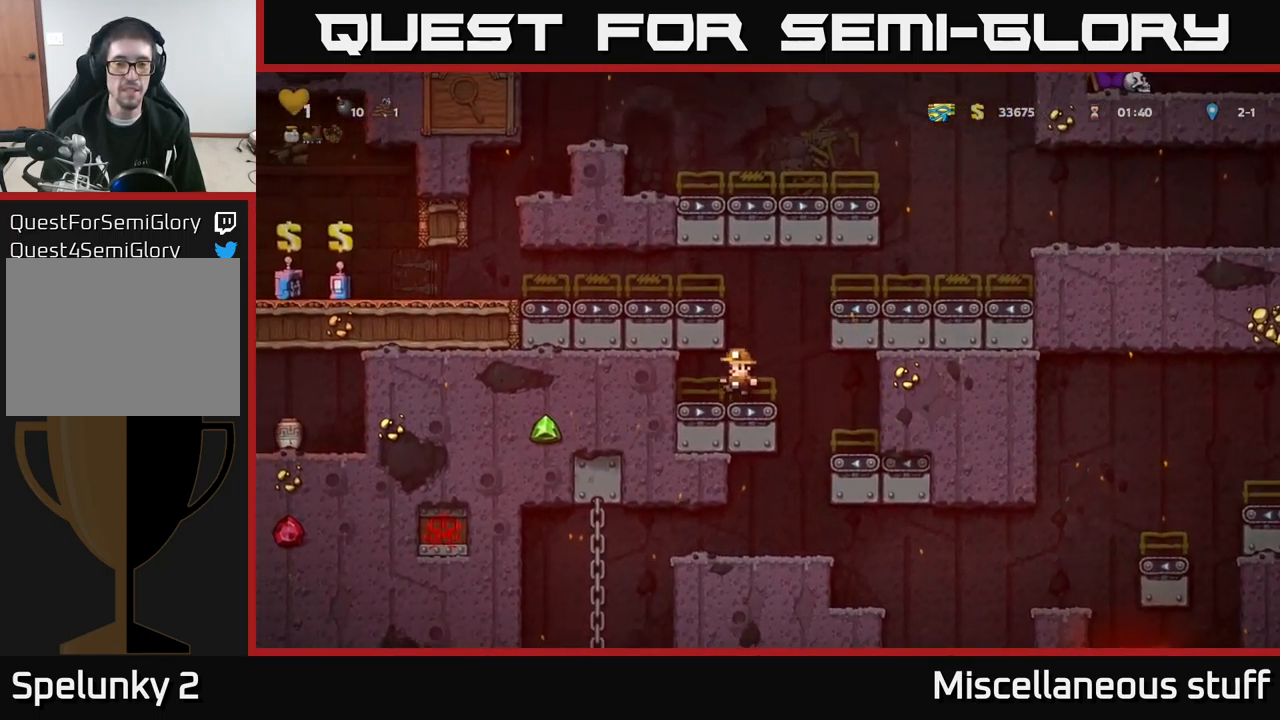
{"buttons": ["A", "DPAD_LEFT"], "left_stick": "center", "events": [[34, "DPAD_LEFT", "up"], [217, "DPAD_RIGHT", "down"], [350, "A", "down"], [384, "DPAD_RIGHT", "up"], [400, "DPAD_LEFT", "down"]]}
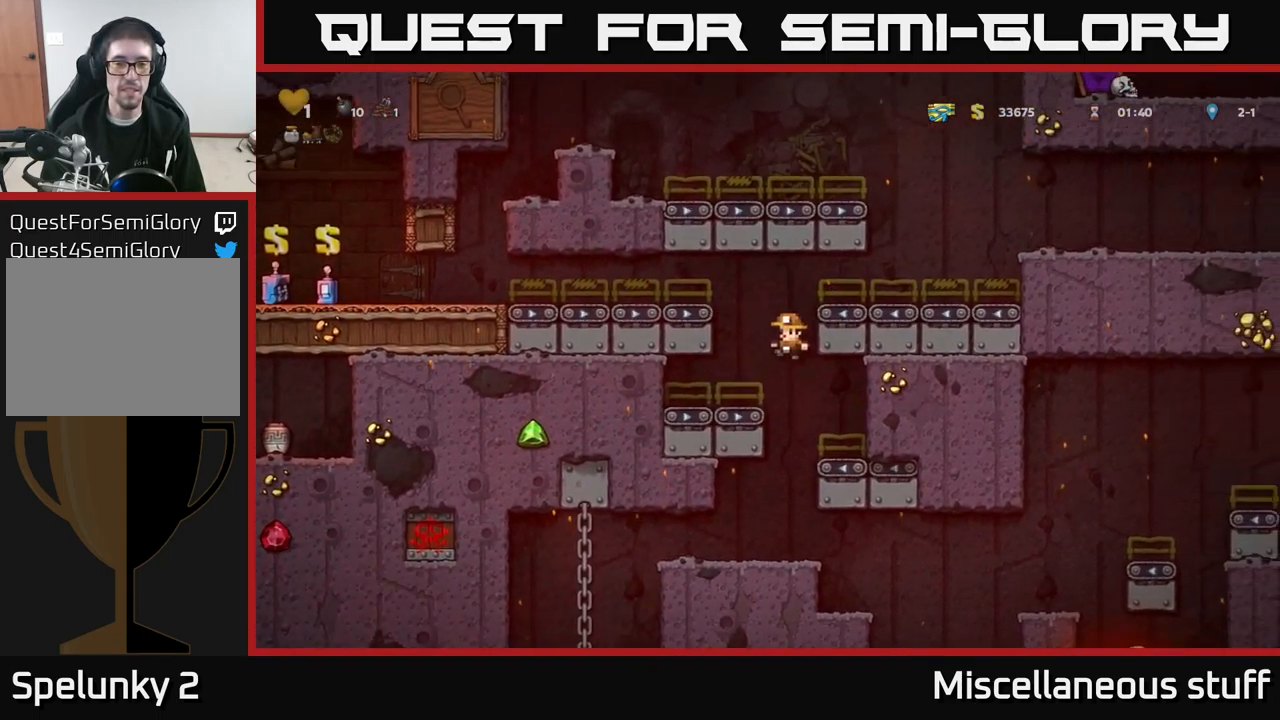
{"buttons": ["DPAD_LEFT"], "left_stick": "center", "events": [[100, "A", "up"], [234, "A", "down"], [400, "A", "up"]]}
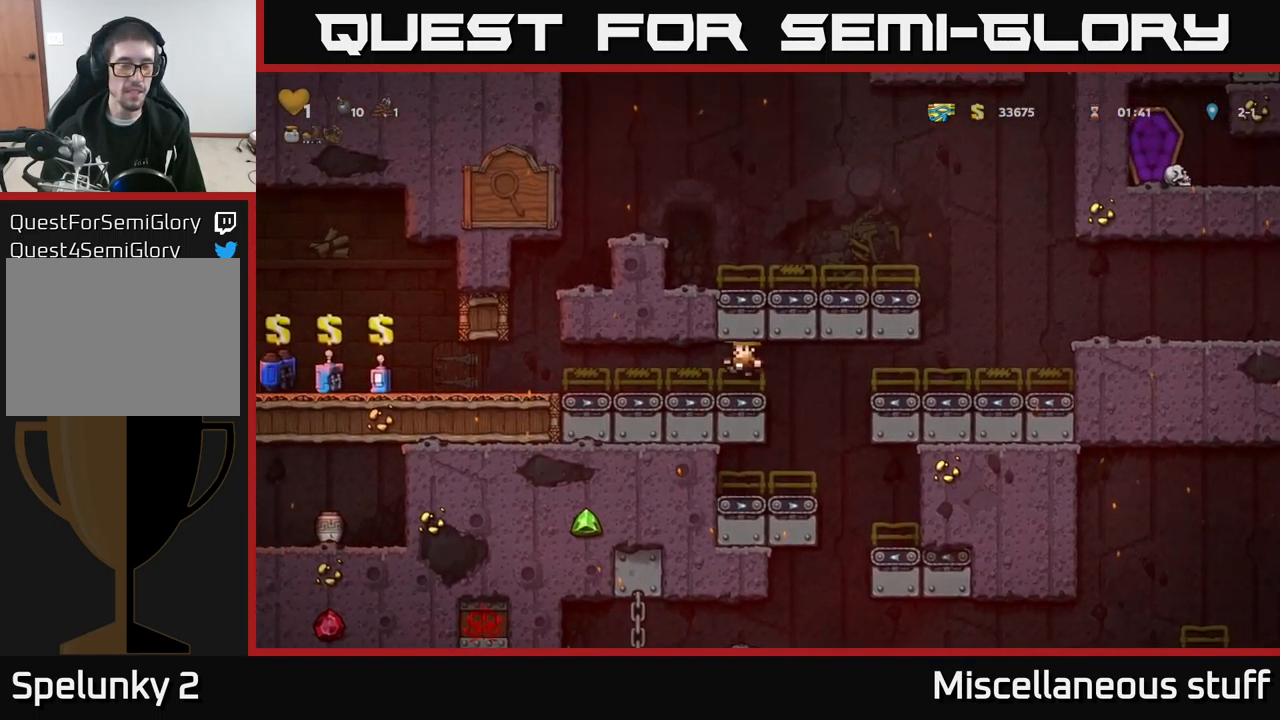
{"buttons": ["DPAD_LEFT"], "left_stick": "center", "events": []}